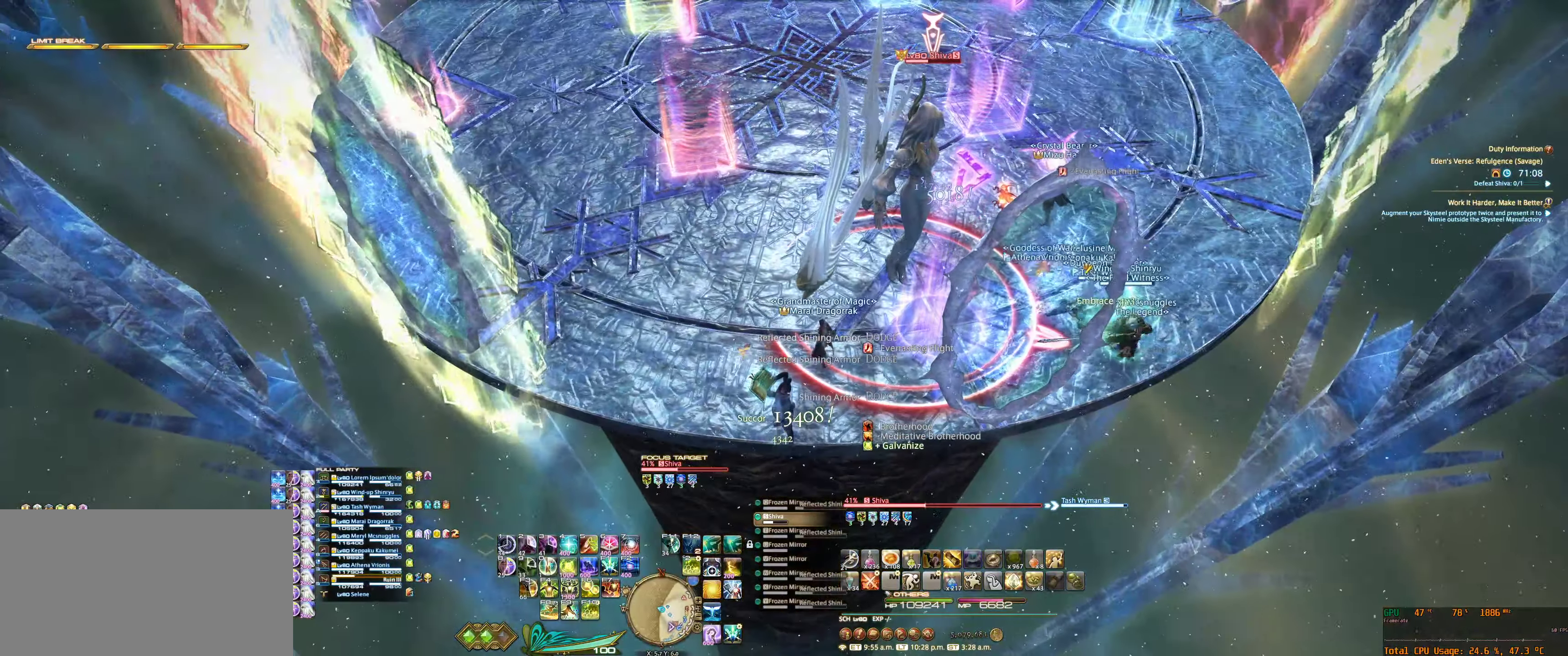
Gameplay with keyboard and mouse; each line is a JSON object with the keys and mouse buttons held at the frame after it. "events" lists presses ("down") and releases ("up") of "0", "1", "2", "3", "4", "5", "6", "7", "8", "9", "a", "alt_l", "alt_r", "b", "backslash", "backspace", "c", "caps_lock", "comma", "ctrl_l", "ctrl_r", "d", "e", "equals", "escape", "f", "f1", "f10", "f11", "f12", "f2", "f3", "f4", "f5", "f6", "f7", "f8", "f9", "g", "h", "j", "lbracket", "m", "minus", "n", "q", "r", "rbracket", "return", "s", "shift_l", "shift_r", "space", "super", "super_r", "t", "tab", "tilde", "u", "v", "w", "x", "y", "z", "mouse_left", "mouse_wheel", "mouse_right", "mouse_mb4" and "mouse_mb5" between this image and that frame as [ms after this image, input, new state], when the widget could be followed in between. "mouse_left", "mouse_wheel", "mouse_right", "mouse_mb4", "mouse_mb5" = the "left", "wheel", "right", "mb4", "mb5" buttons of the "mouse" list. No other keys are recorded. "wheel" means that the mouse wheel is clicked or scrolled. Not read: mouse_move.
{"keys": [], "mouse": ["right"], "events": []}
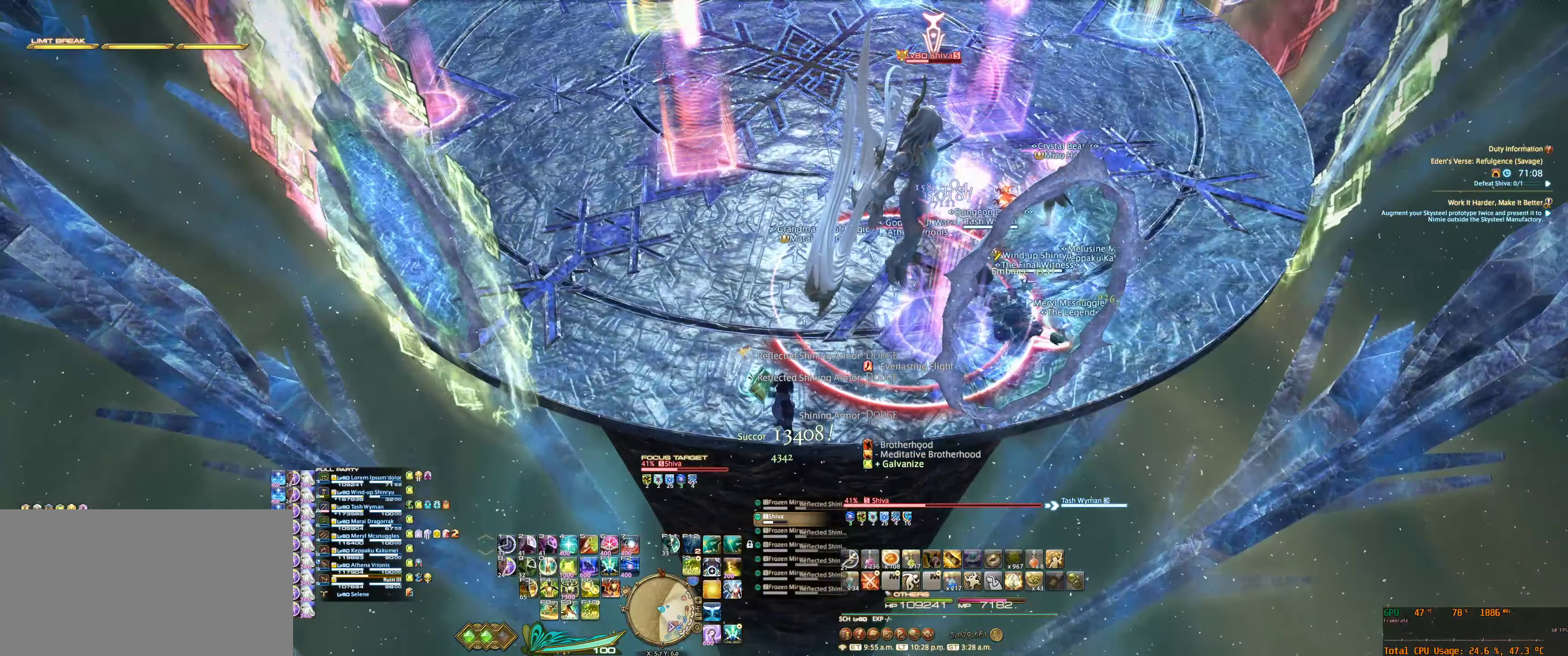
{"keys": ["w"], "mouse": ["right"], "events": [[33, "d", "down"], [67, "w", "down"], [167, "d", "up"], [167, "w", "up"], [467, "w", "down"]]}
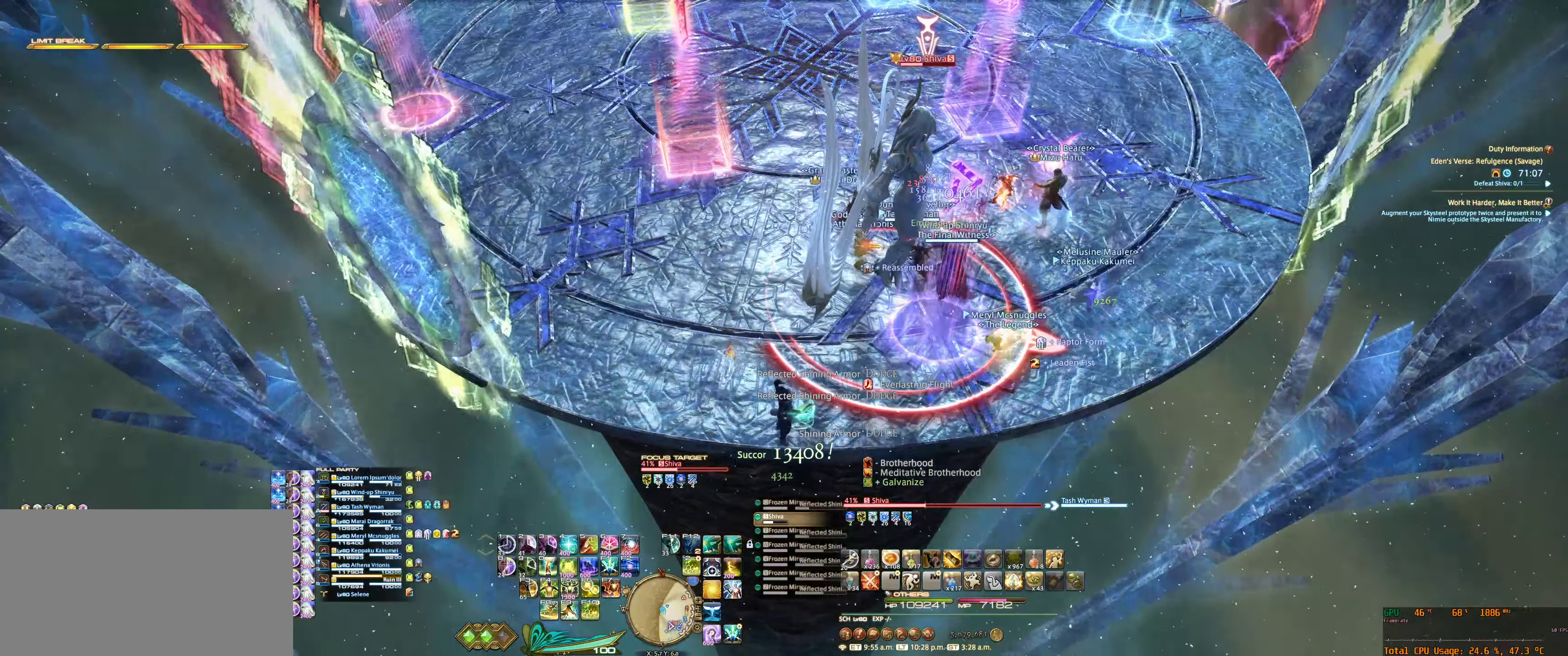
{"keys": [], "mouse": ["right"], "events": [[167, "w", "up"], [200, "s", "down"], [333, "s", "up"]]}
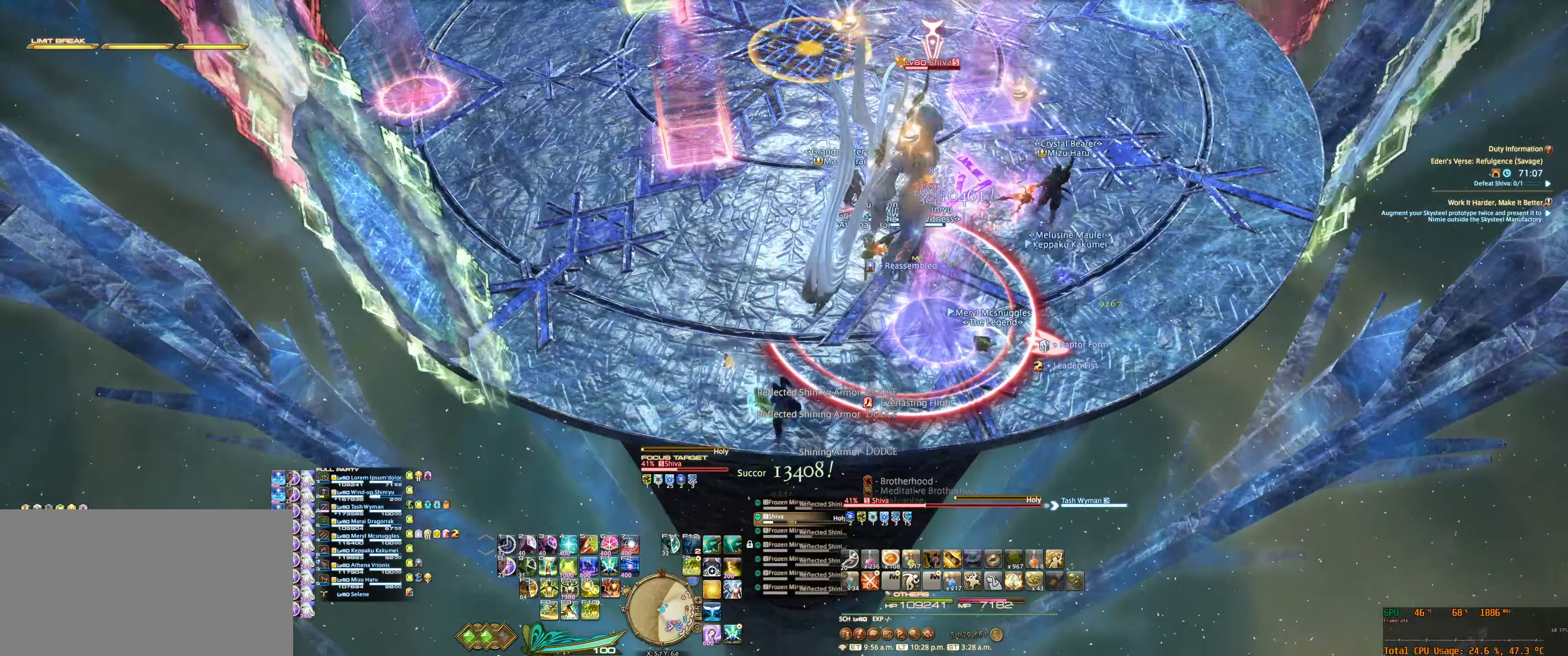
{"keys": [], "mouse": ["right"], "events": []}
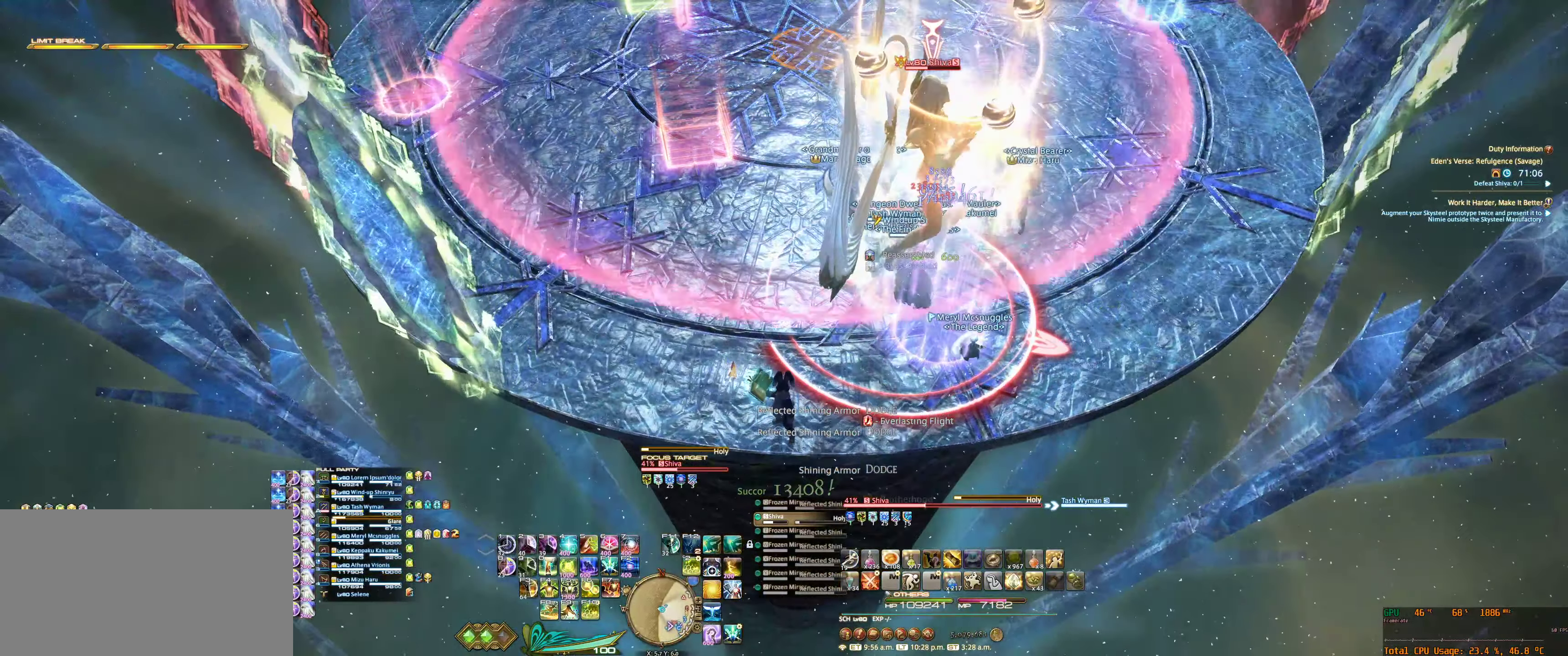
{"keys": [], "mouse": ["right"], "events": []}
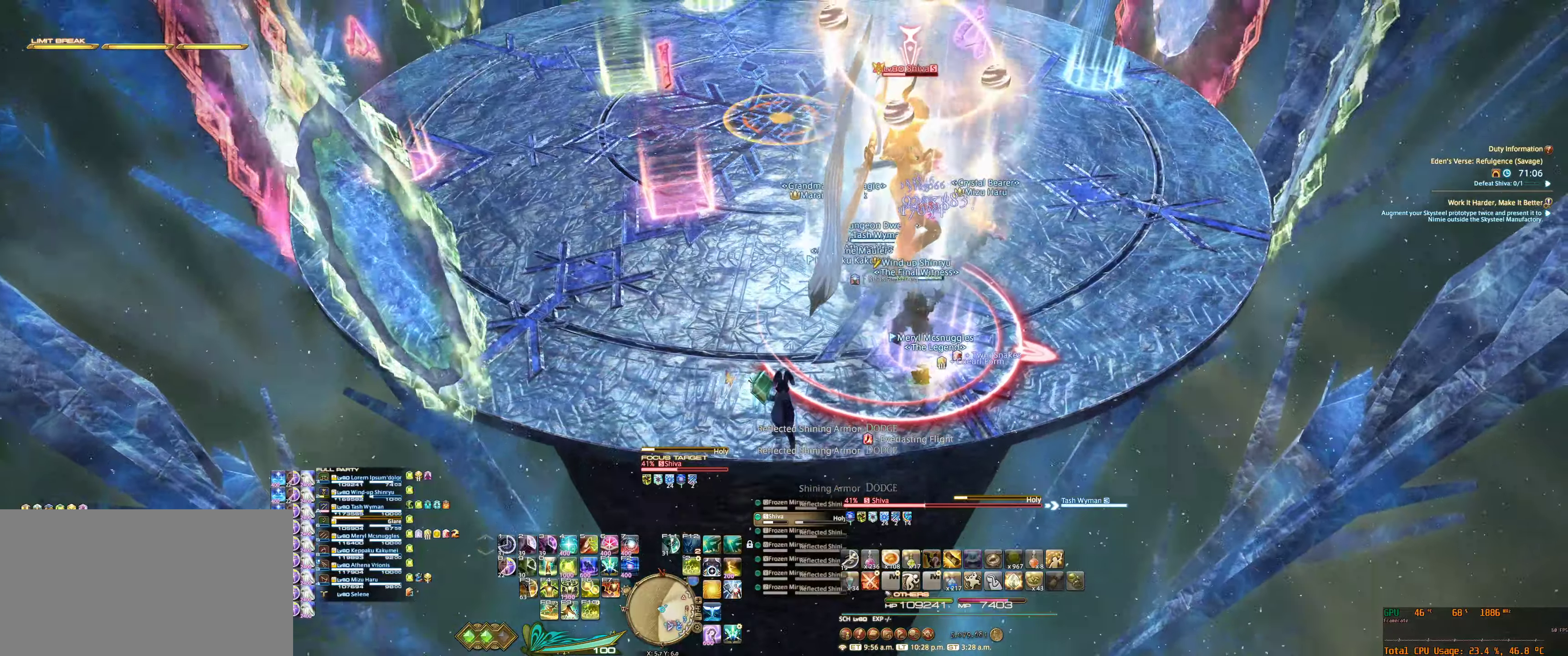
{"keys": [], "mouse": ["right"], "events": []}
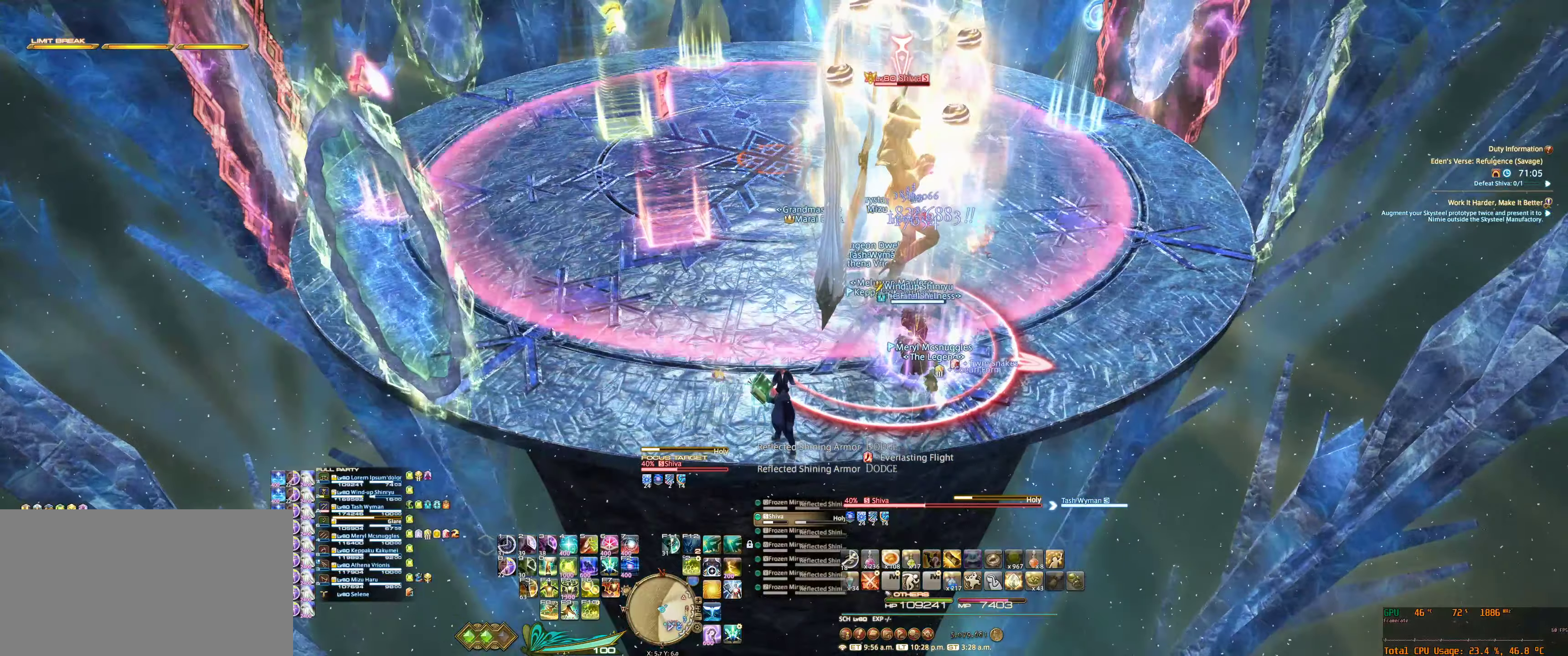
{"keys": [], "mouse": ["right"], "events": []}
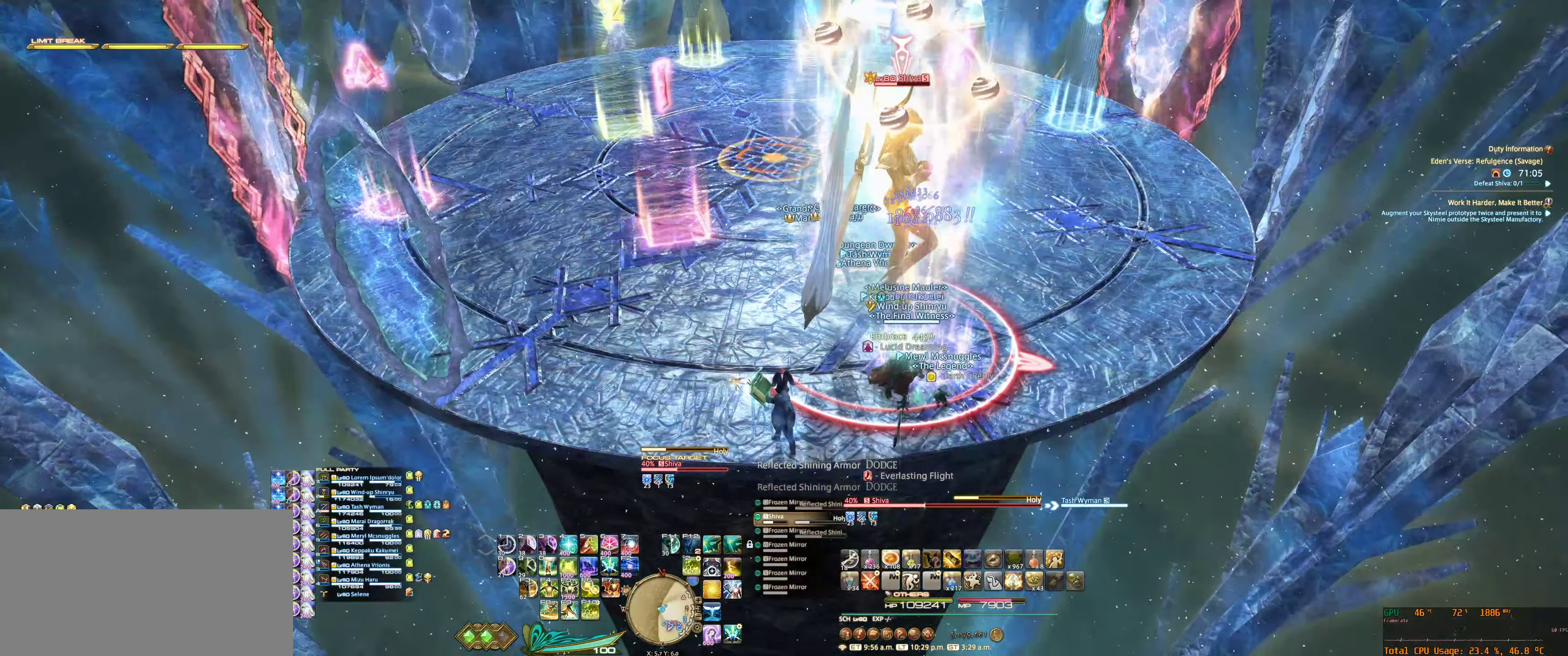
{"keys": [], "mouse": ["right"], "events": [[300, "f5", "down"], [466, "f5", "up"]]}
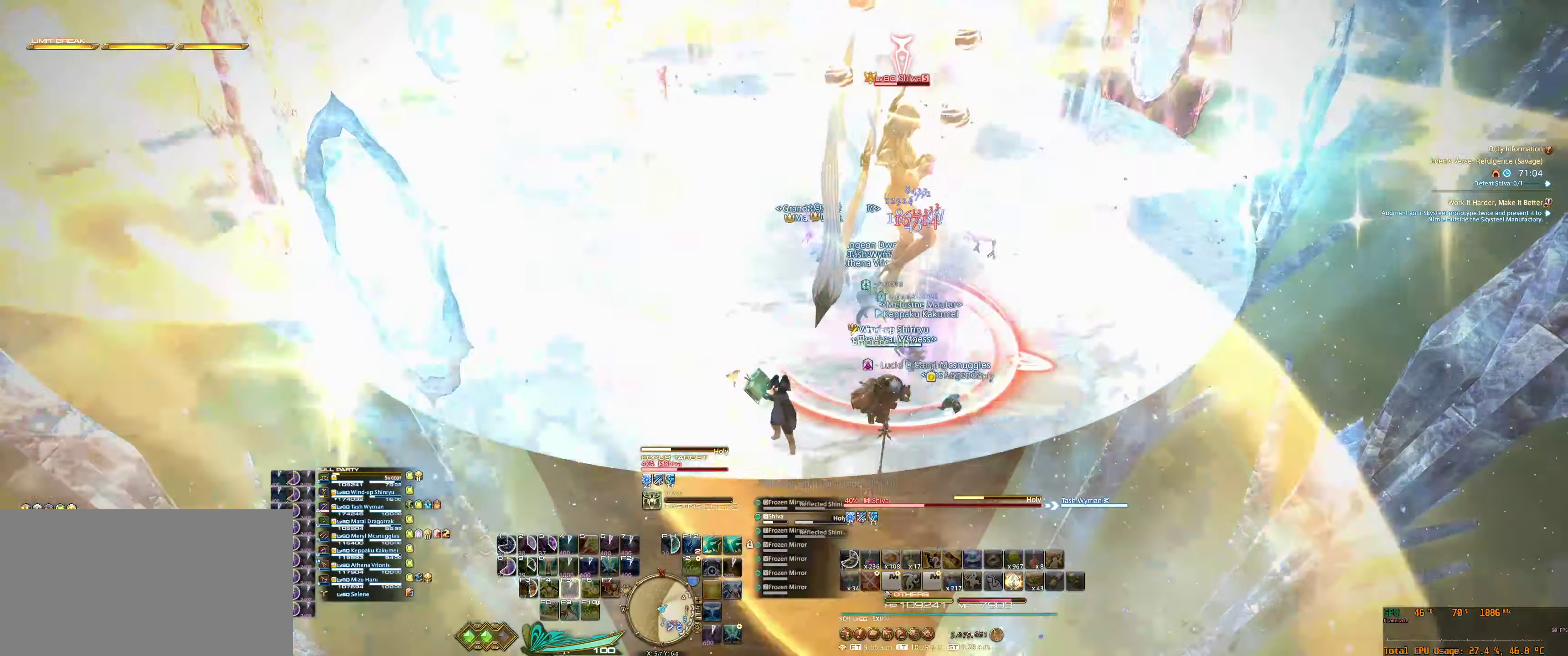
{"keys": [], "mouse": ["right"], "events": []}
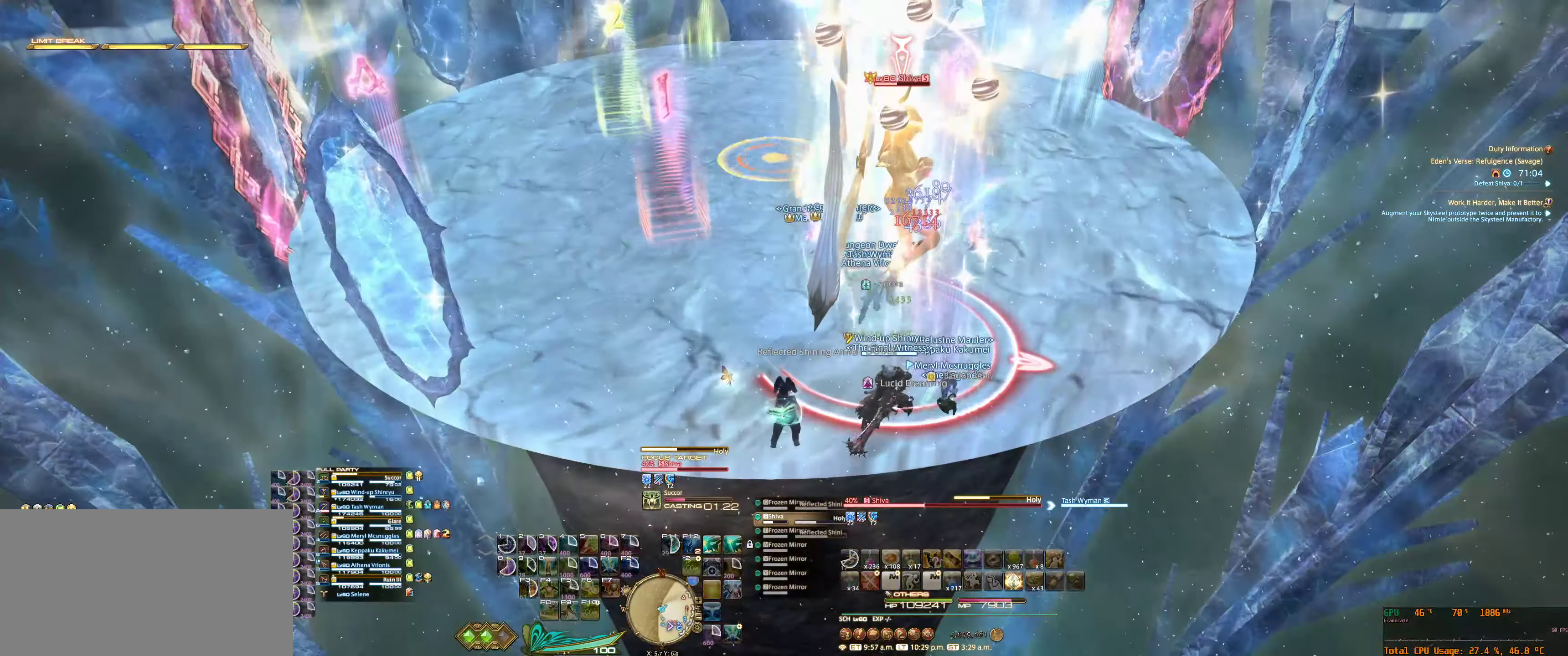
{"keys": [], "mouse": ["right"], "events": []}
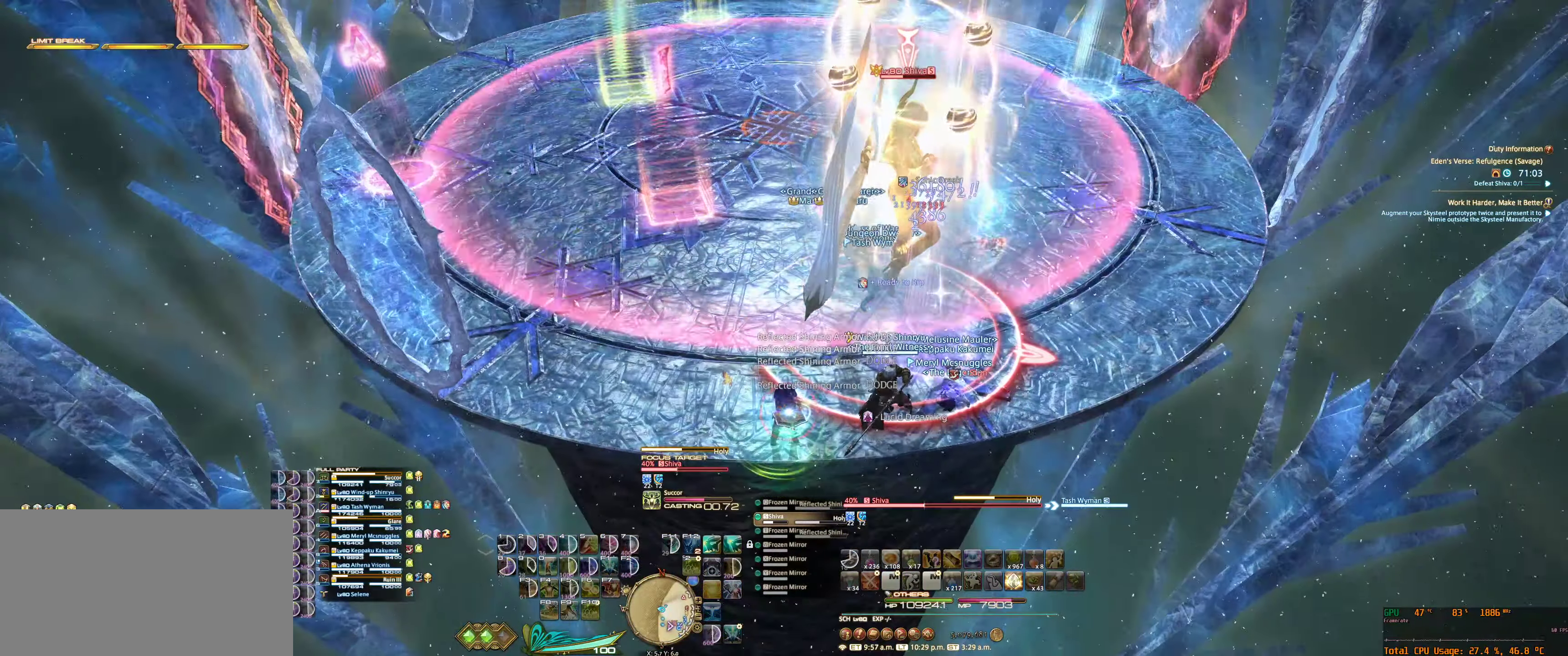
{"keys": [], "mouse": ["right"], "events": []}
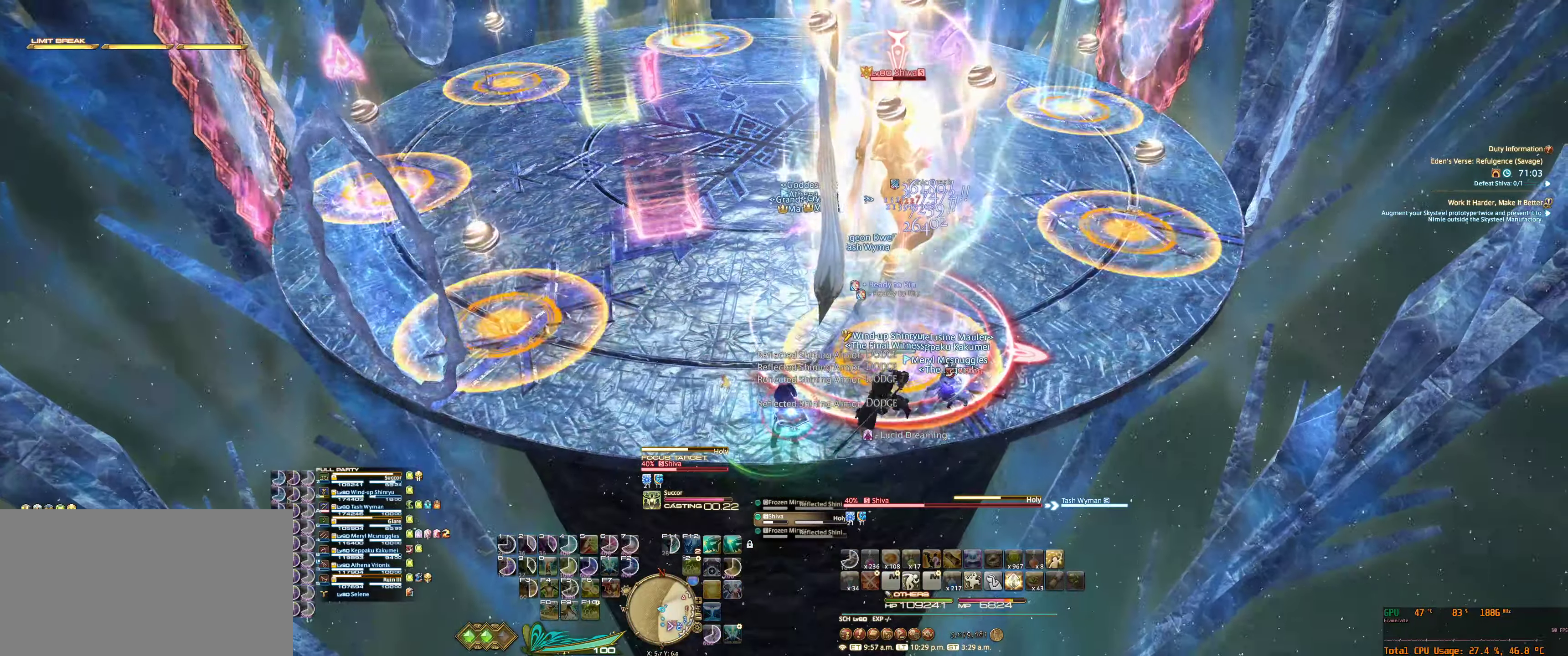
{"keys": ["w"], "mouse": ["right"], "events": [[500, "w", "down"]]}
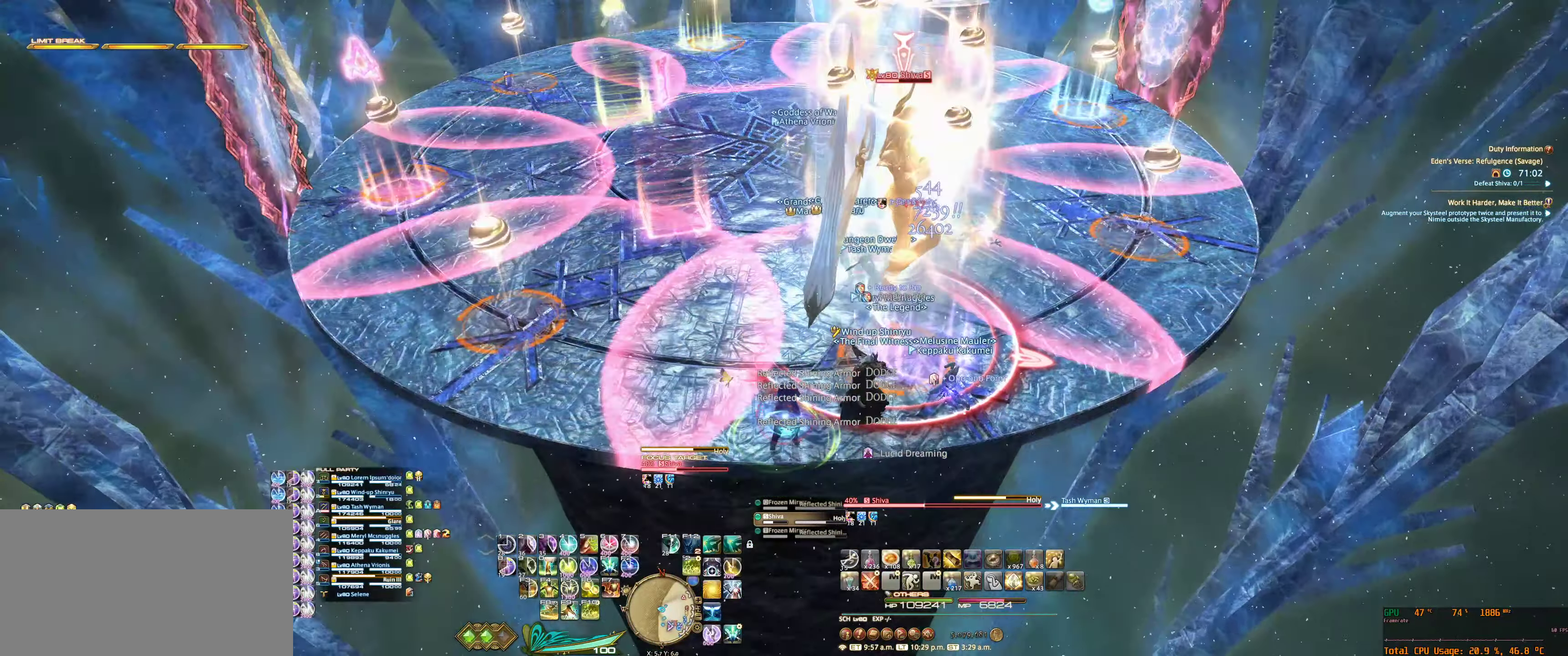
{"keys": ["tab", "w"], "mouse": ["right"], "events": [[100, "tab", "down"], [200, "6", "down"], [233, "tab", "up"], [300, "6", "up"], [400, "6", "down"], [400, "tab", "down"], [466, "6", "up"]]}
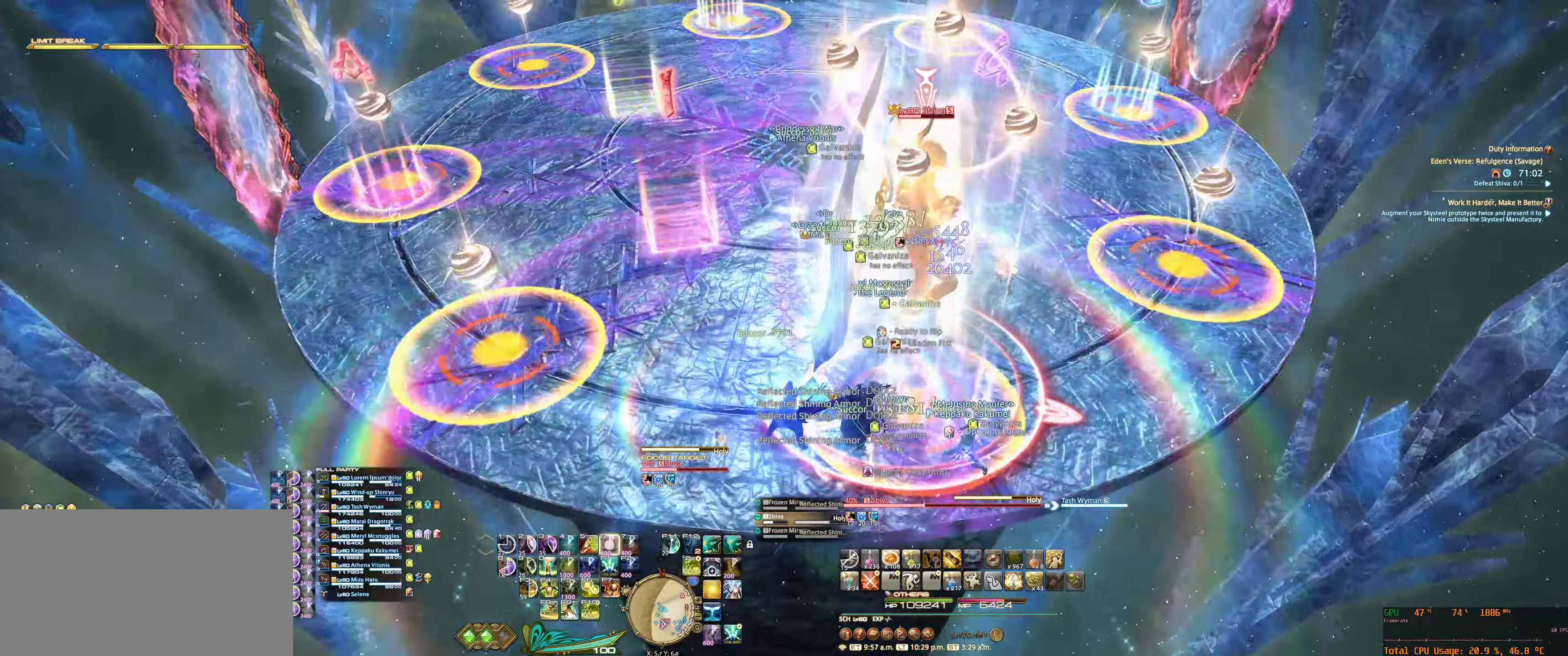
{"keys": ["w"], "mouse": ["right"], "events": [[33, "tab", "up"], [66, "6", "down"], [166, "6", "up"]]}
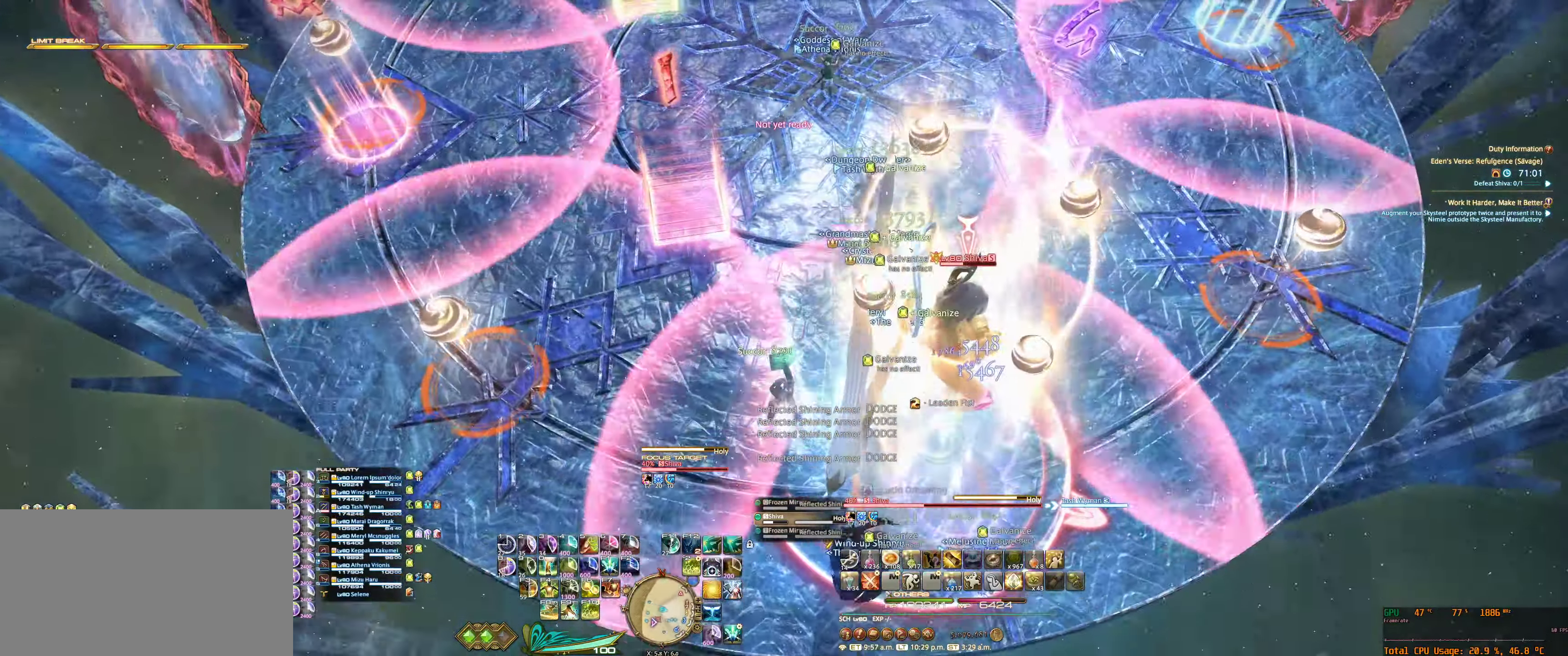
{"keys": ["w"], "mouse": ["right"], "events": []}
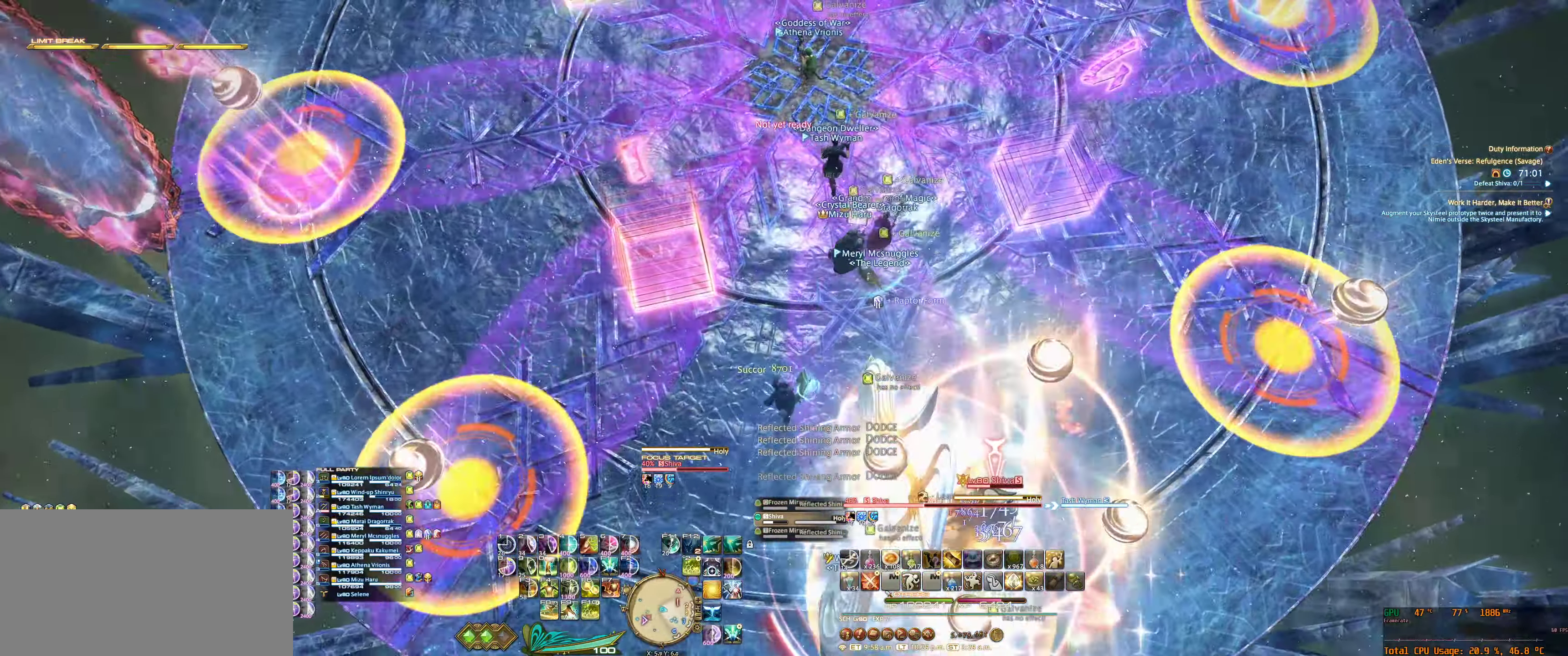
{"keys": ["w"], "mouse": ["right"], "events": []}
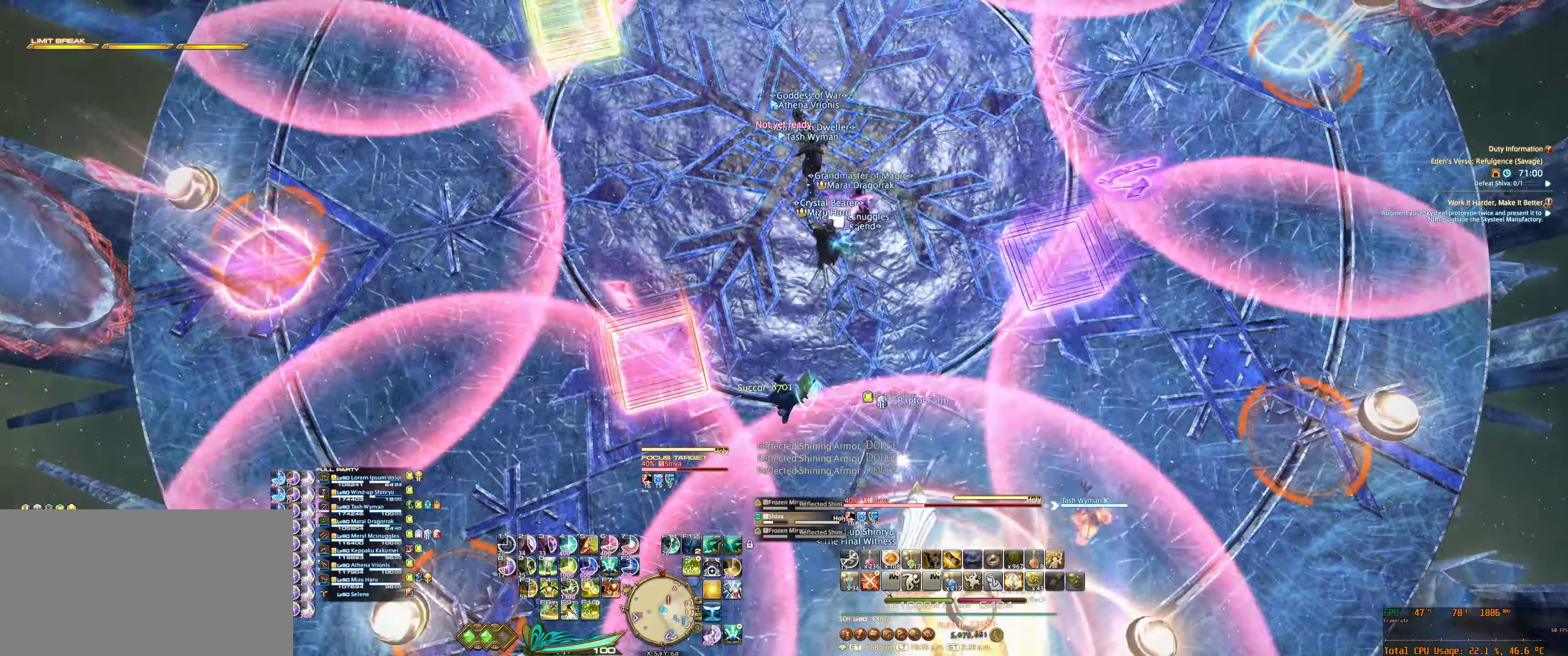
{"keys": ["w"], "mouse": ["right"], "events": [[67, "space", "down"], [500, "space", "up"]]}
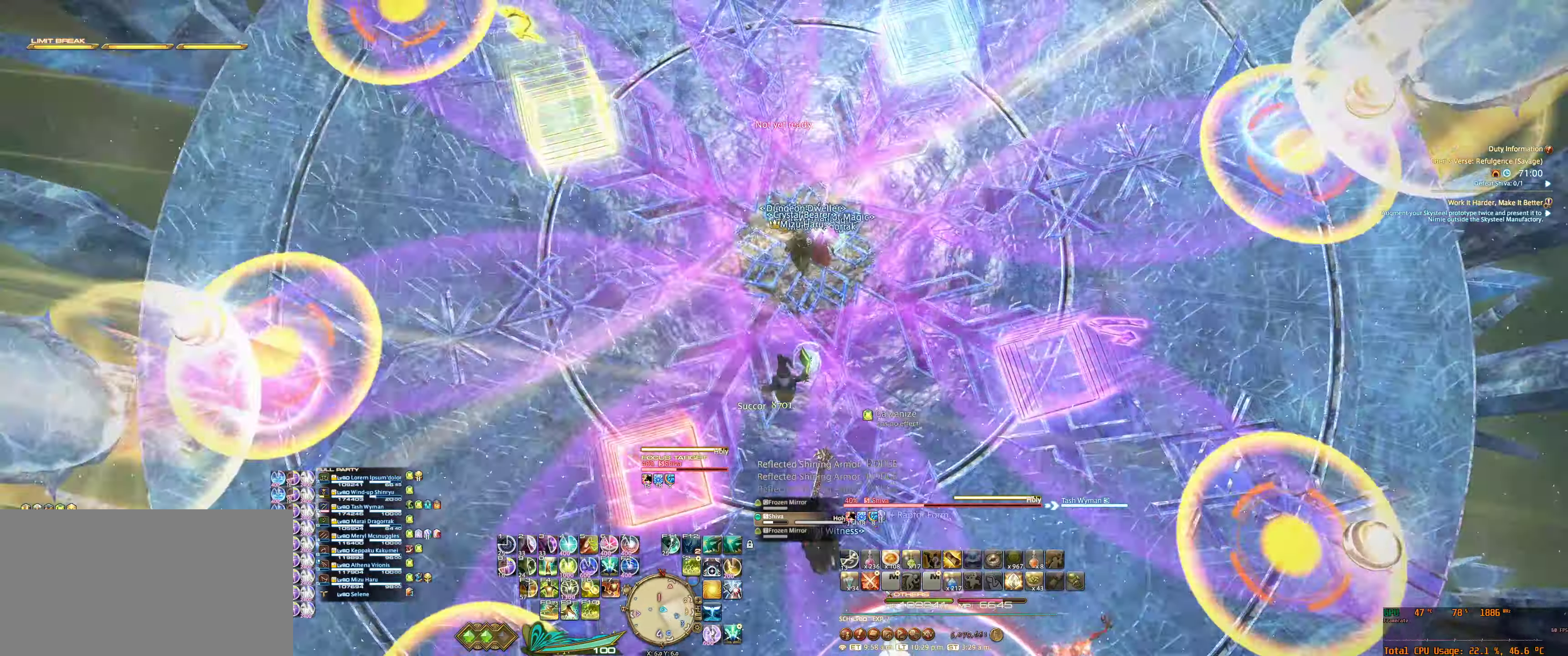
{"keys": ["w"], "mouse": ["right"], "events": []}
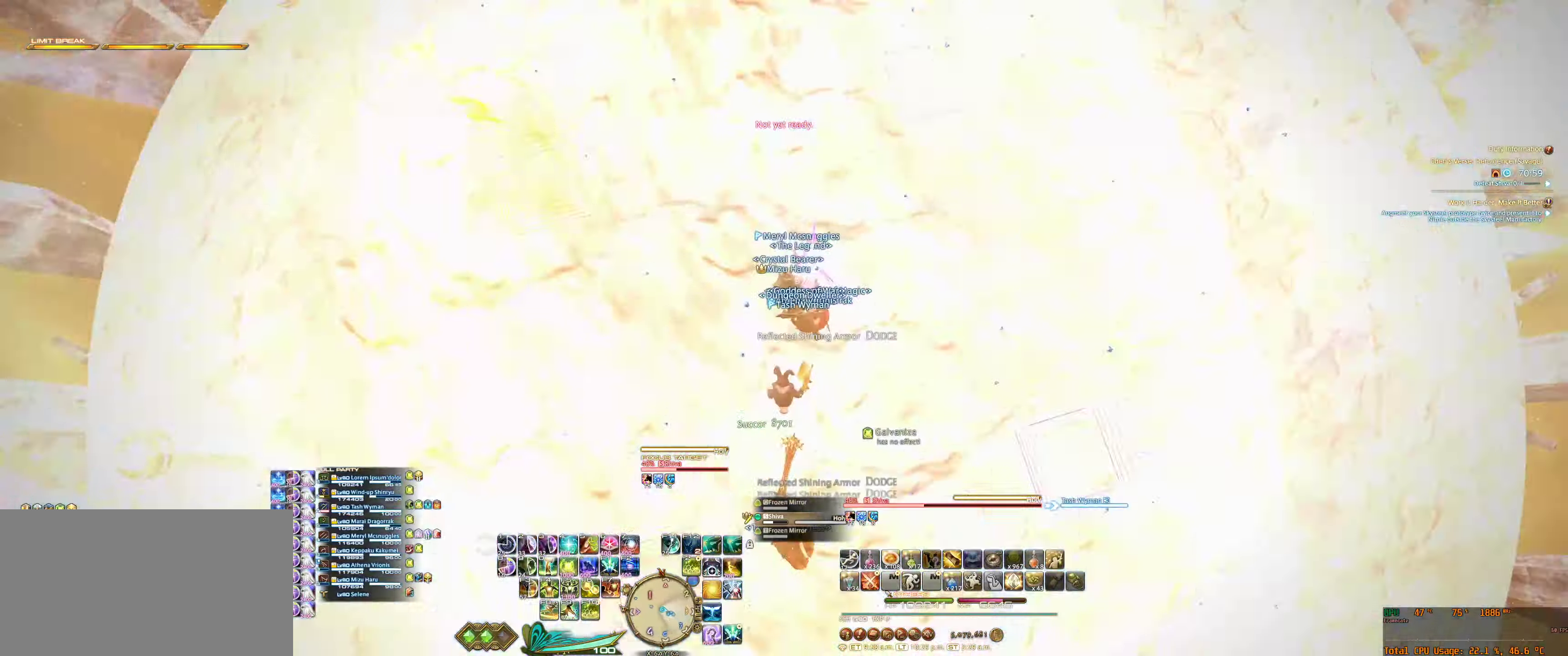
{"keys": [], "mouse": ["right"], "events": [[234, "0", "down"], [334, "0", "up"], [334, "w", "up"]]}
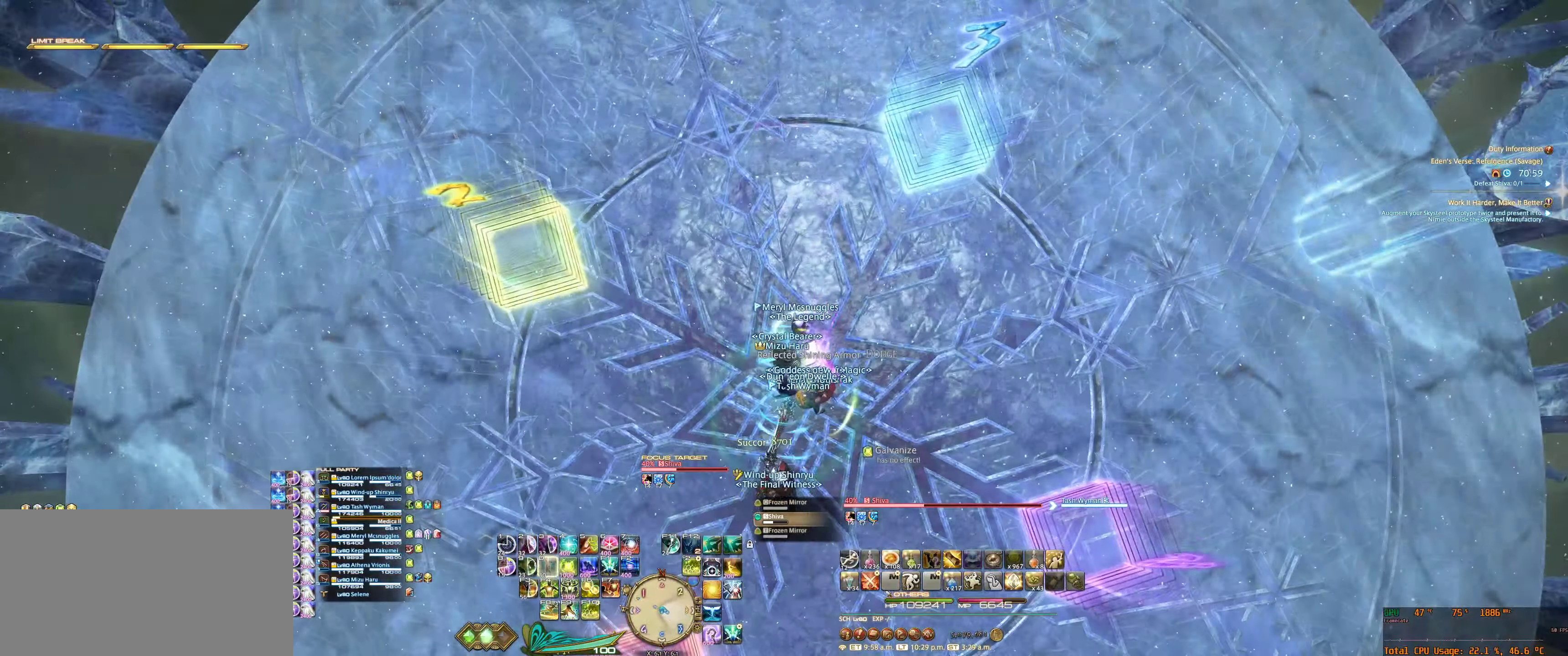
{"keys": ["f5"], "mouse": ["right"], "events": [[434, "f5", "down"]]}
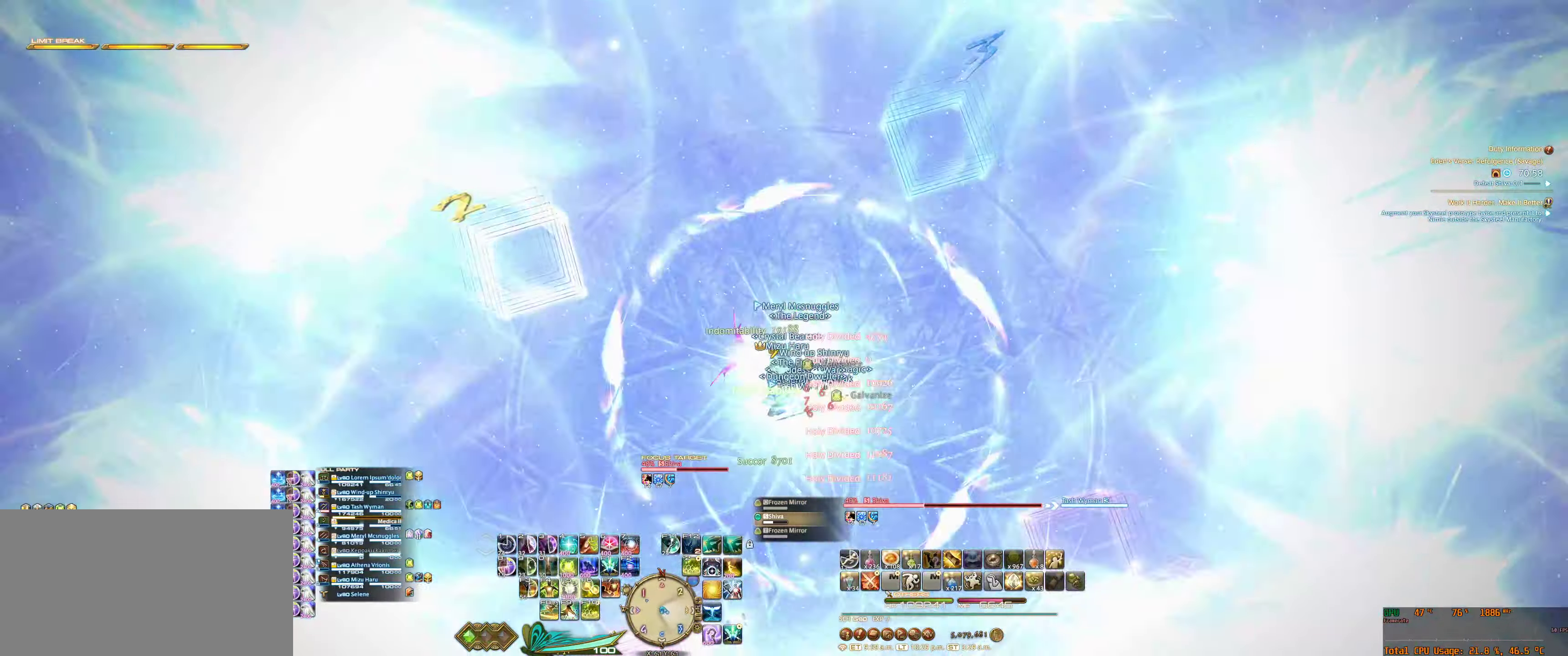
{"keys": [], "mouse": ["right"], "events": [[67, "f5", "up"]]}
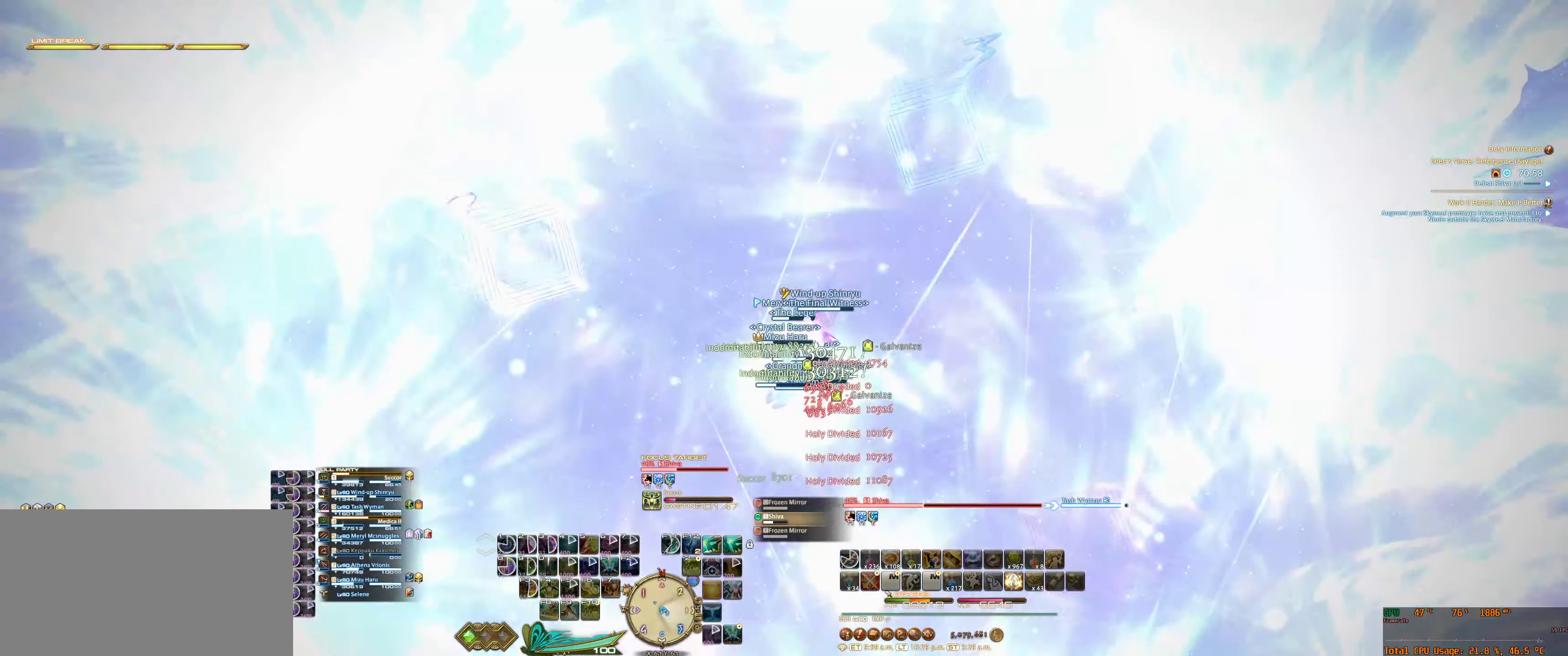
{"keys": [], "mouse": ["right"], "events": []}
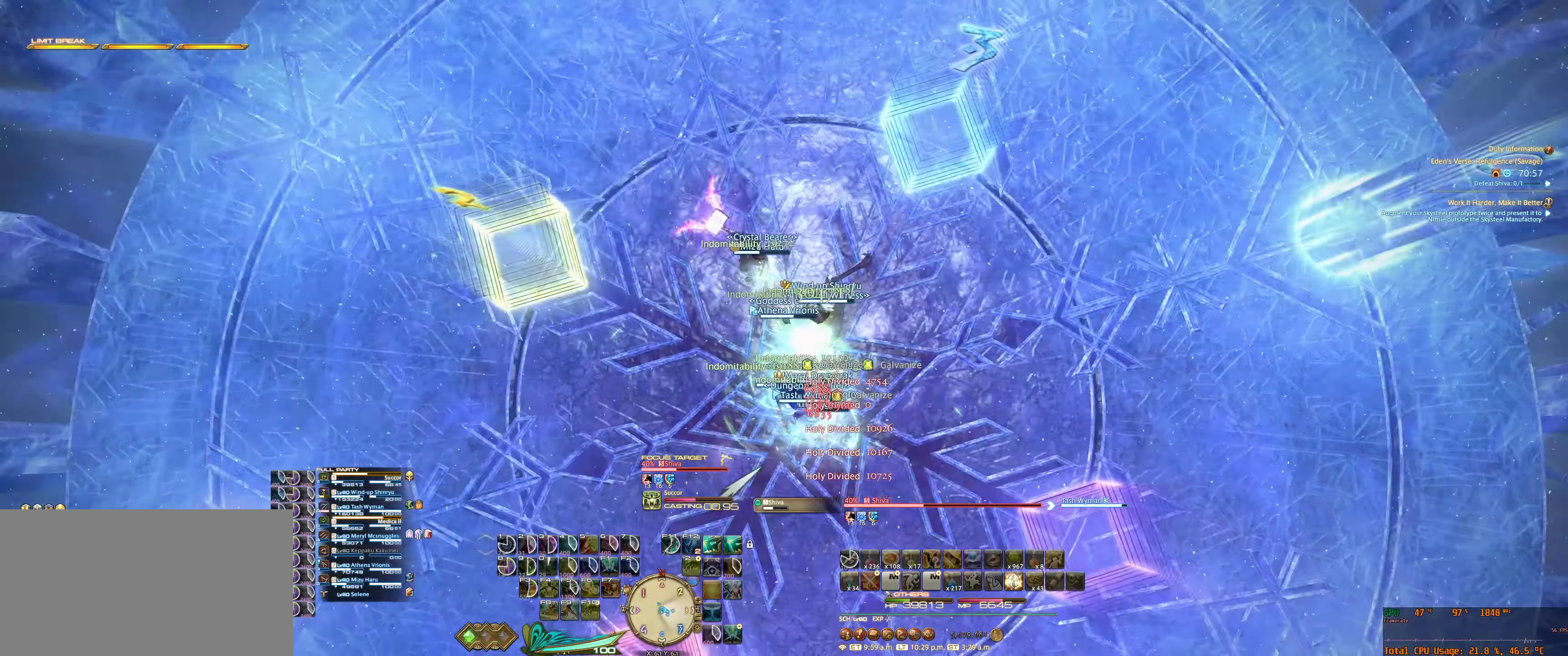
{"keys": [], "mouse": ["right"], "events": []}
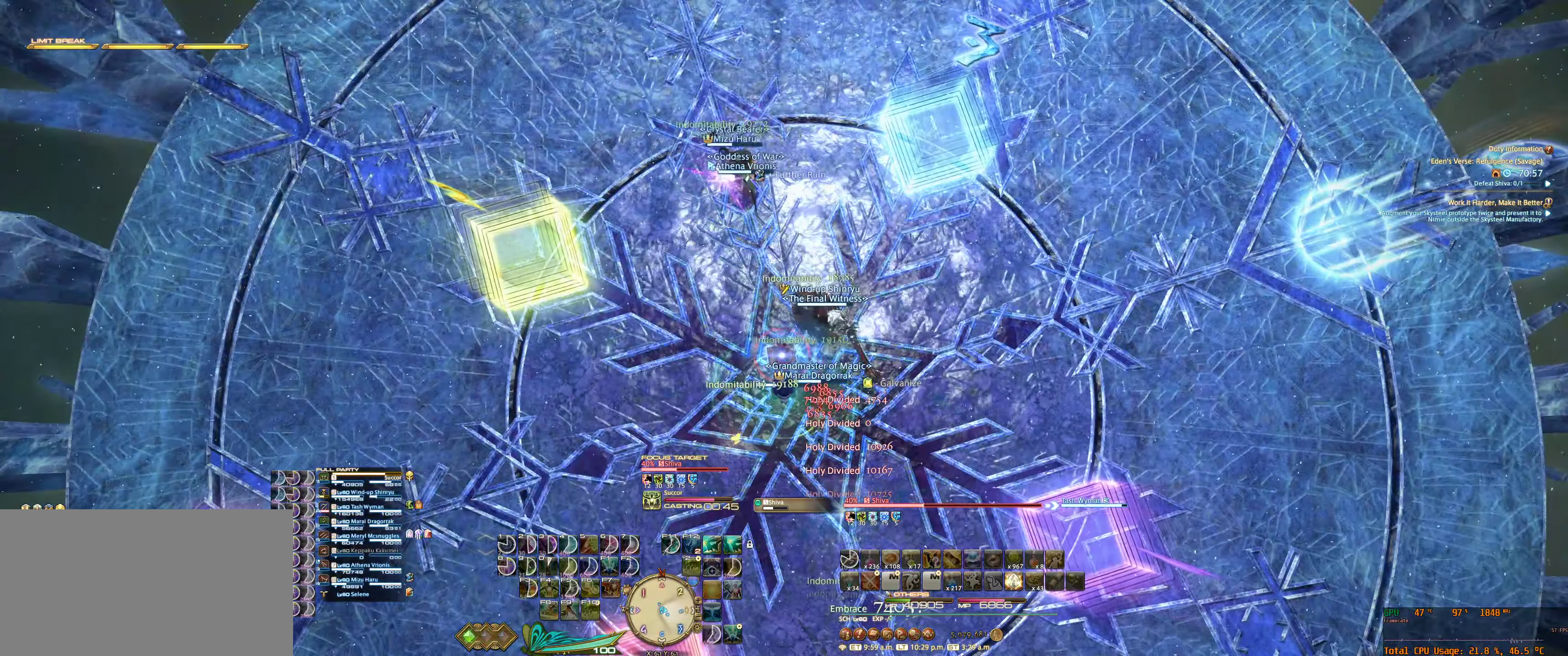
{"keys": [], "mouse": ["right"], "events": []}
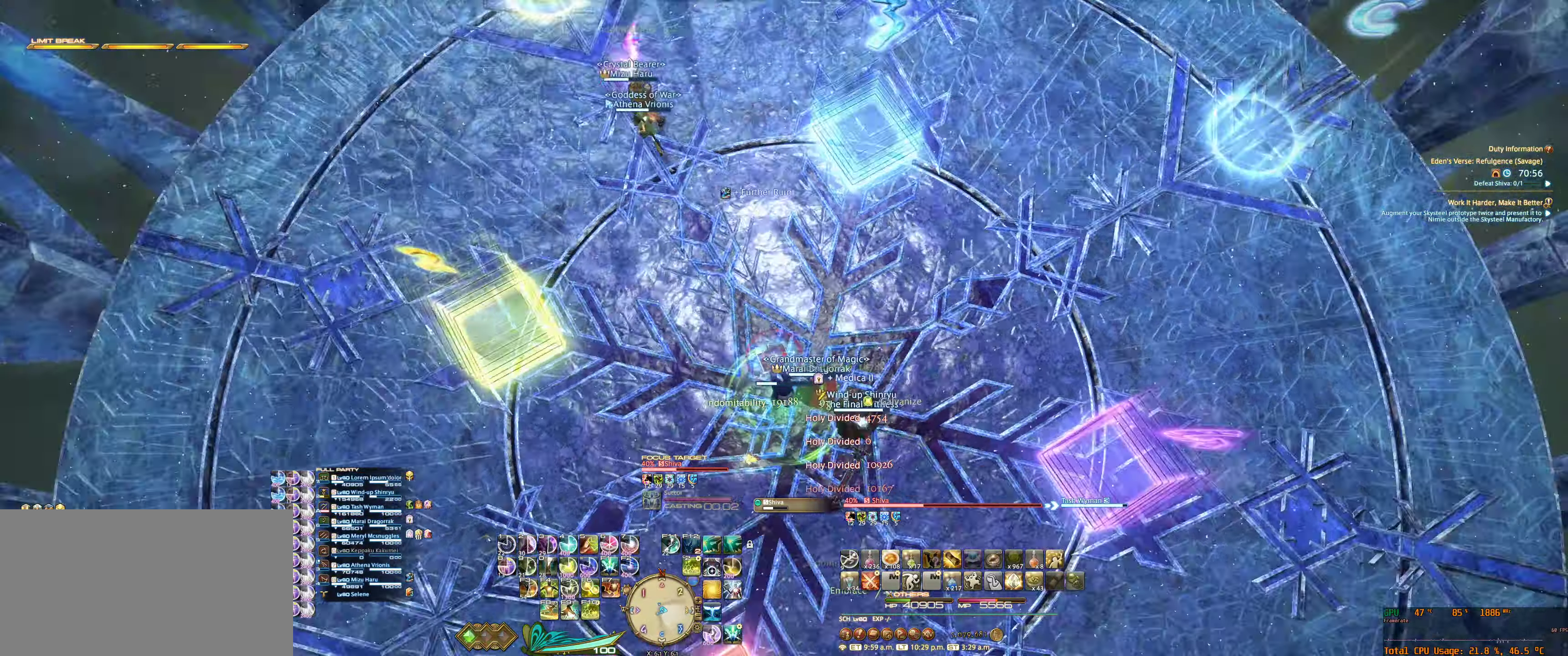
{"keys": [], "mouse": ["right"], "events": []}
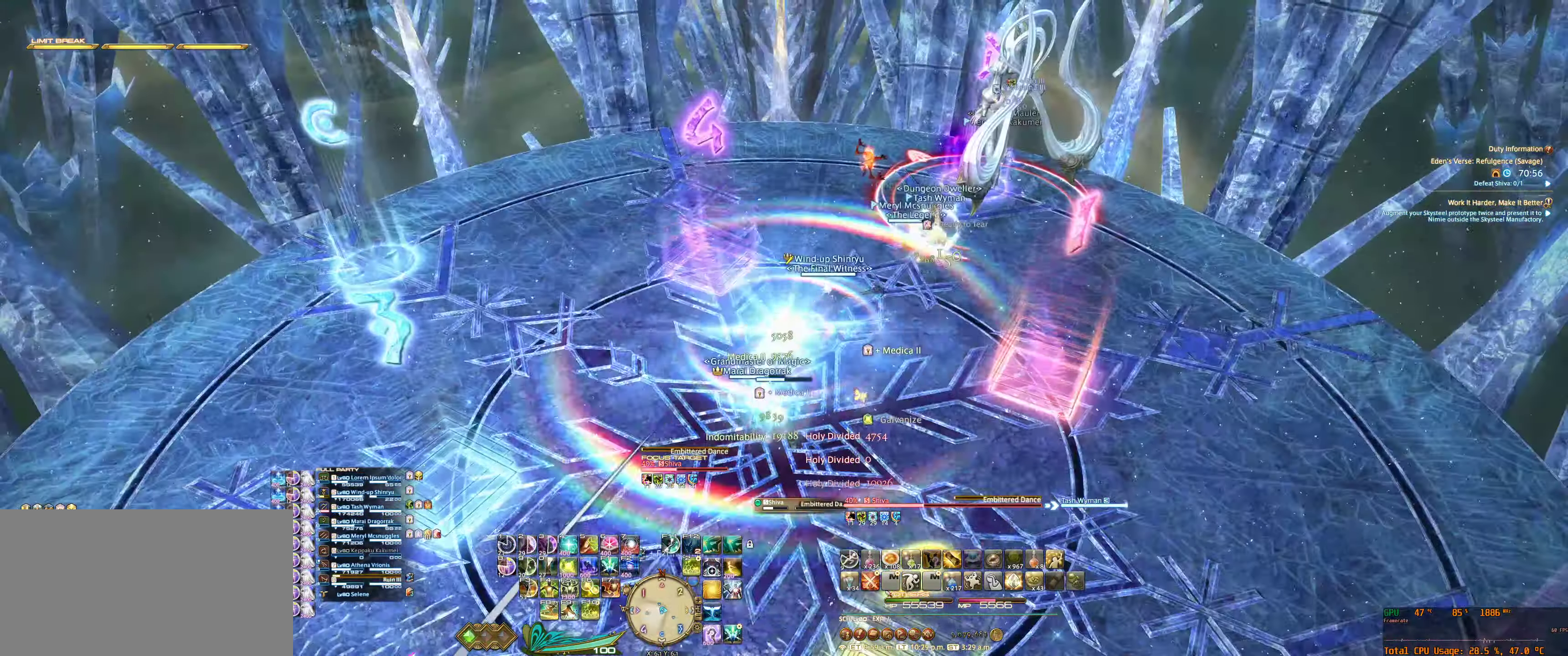
{"keys": ["tab"], "mouse": ["right"], "events": [[100, "tab", "down"], [234, "f2", "down"], [234, "tab", "up"], [300, "f2", "up"], [367, "f2", "down"], [434, "tab", "down"], [467, "f2", "up"]]}
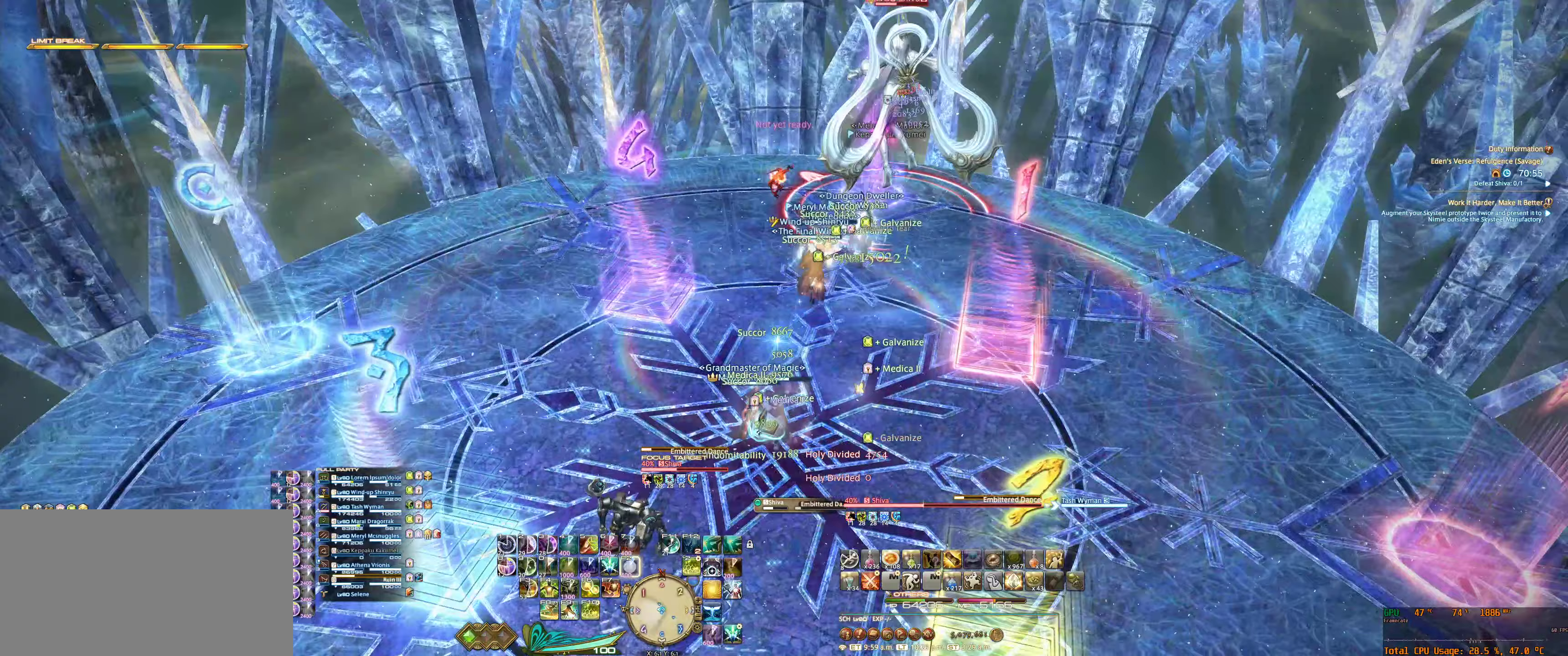
{"keys": ["w"], "mouse": ["right"], "events": [[67, "tab", "up"], [333, "5", "down"], [467, "5", "up"], [467, "w", "down"]]}